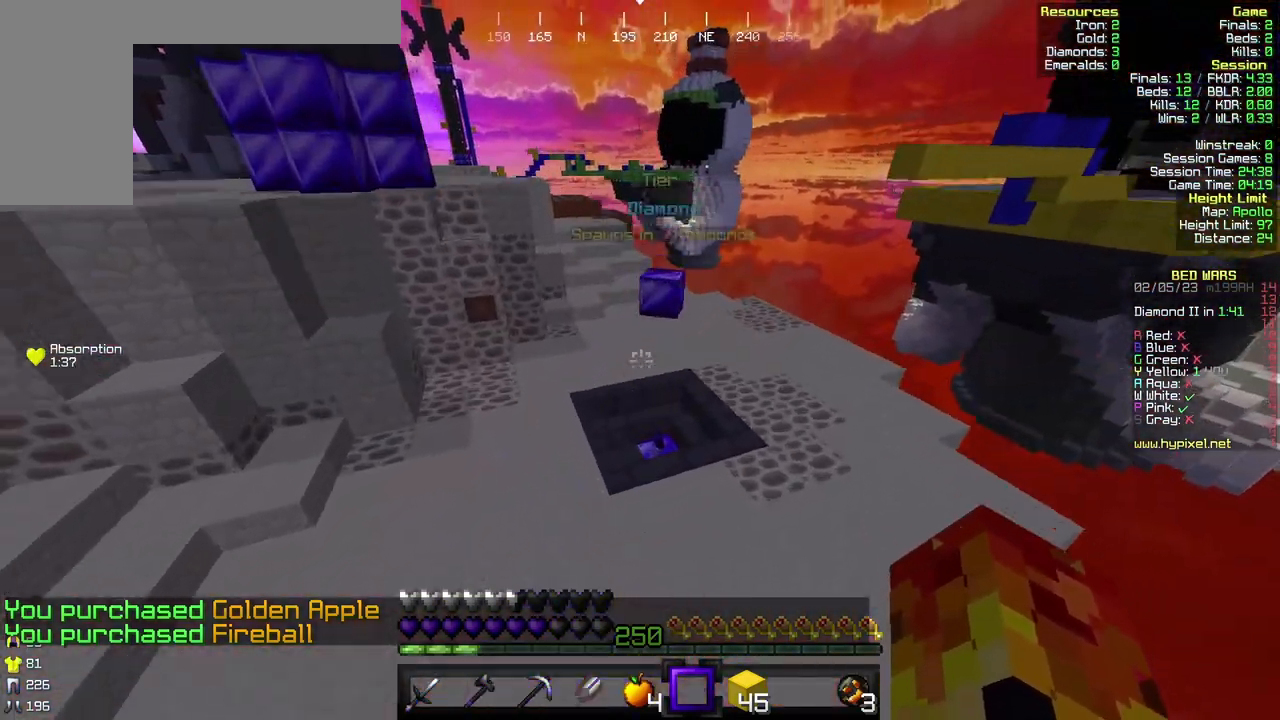
Gameplay with keyboard and mouse; each line is a JSON object with the keys and mouse buttons held at the frame after it. "events" lists presses ("down") and releases ("up") of "a", "d", "s", "w", "mouse_left" and "mouse_right" between this image and that frame as [ms after this image, input, new state], when the widget could be followed in between. "mouse_left", "mouse_right" = the "left", "right" buttons of the "mouse" list. No other keys are recorded. Fast repeated clicks can show as one long hold. Mouse movement is not recorded.
{"keys": ["w"], "mouse": [], "events": [[167, "d", "down"], [333, "d", "up"]]}
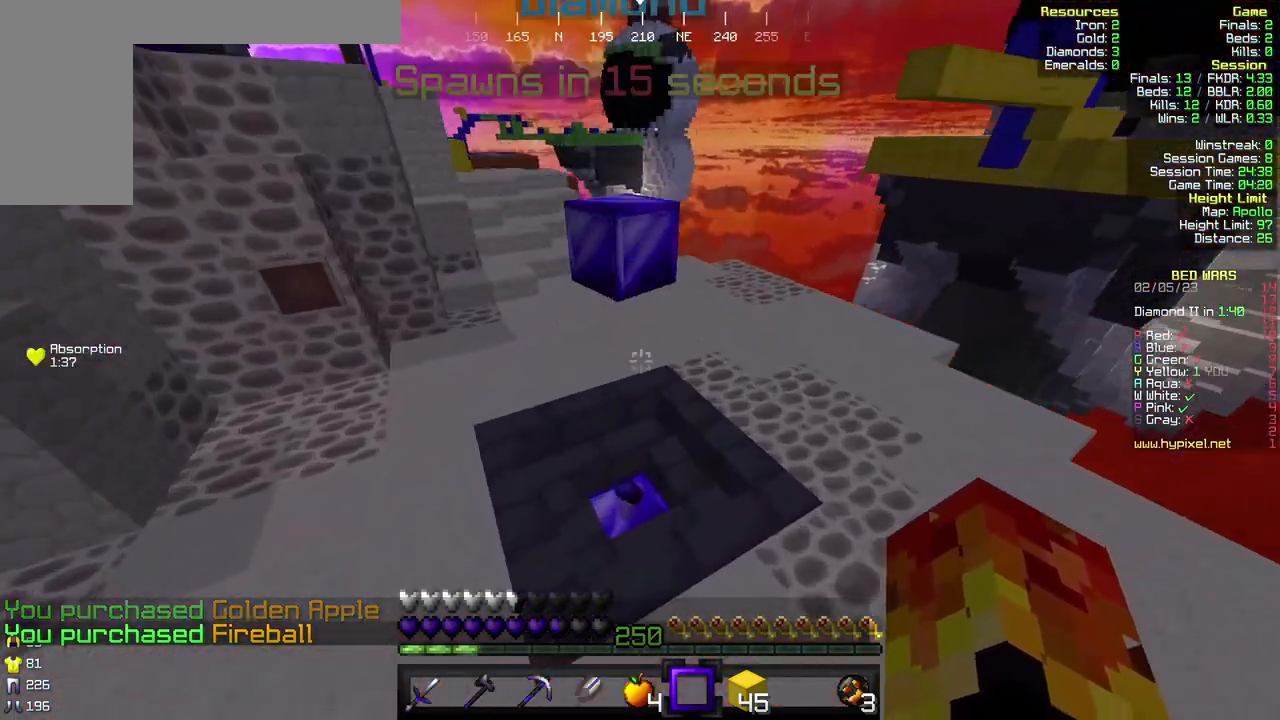
{"keys": ["a", "w"], "mouse": [], "events": [[367, "a", "down"]]}
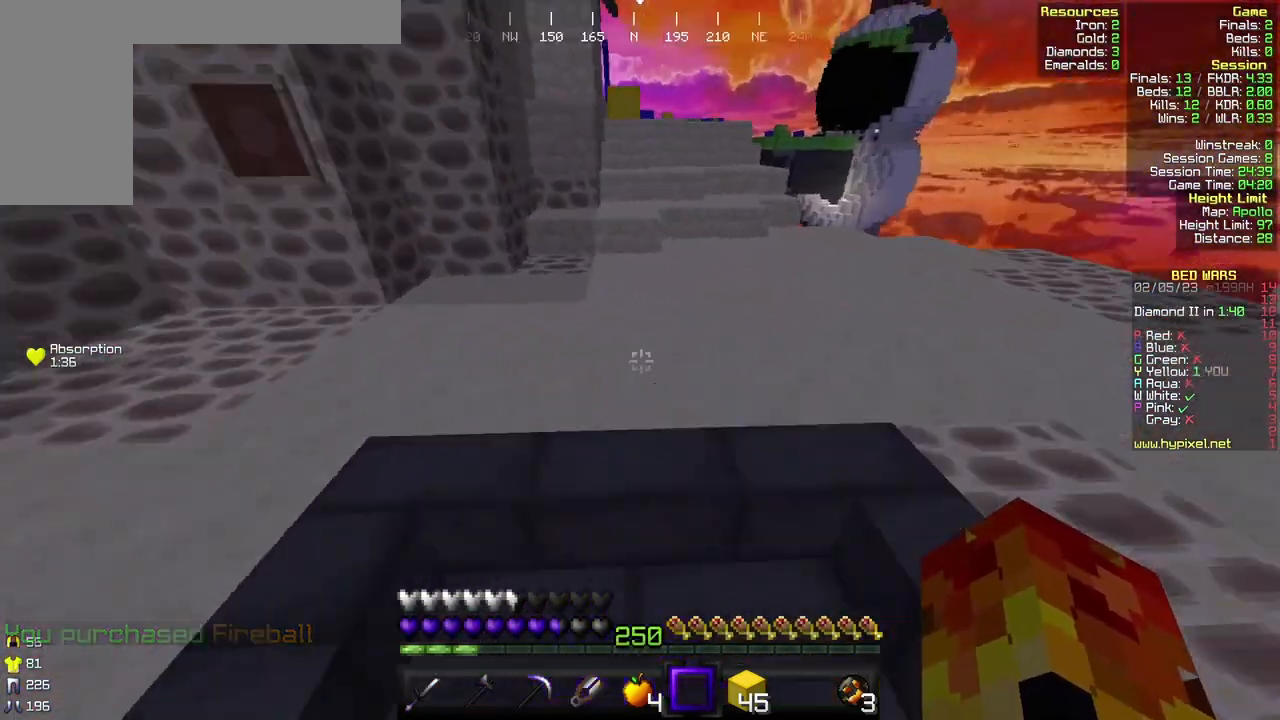
{"keys": ["a", "w"], "mouse": [], "events": []}
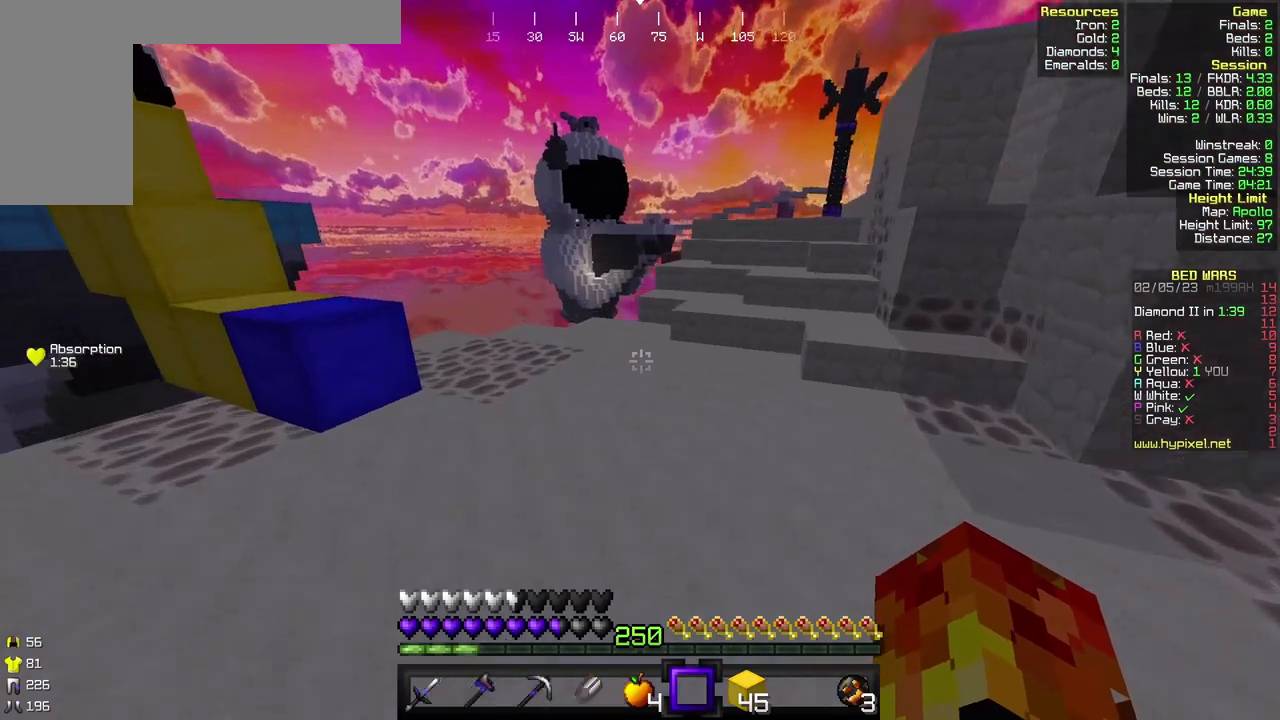
{"keys": ["w"], "mouse": [], "events": [[233, "a", "up"]]}
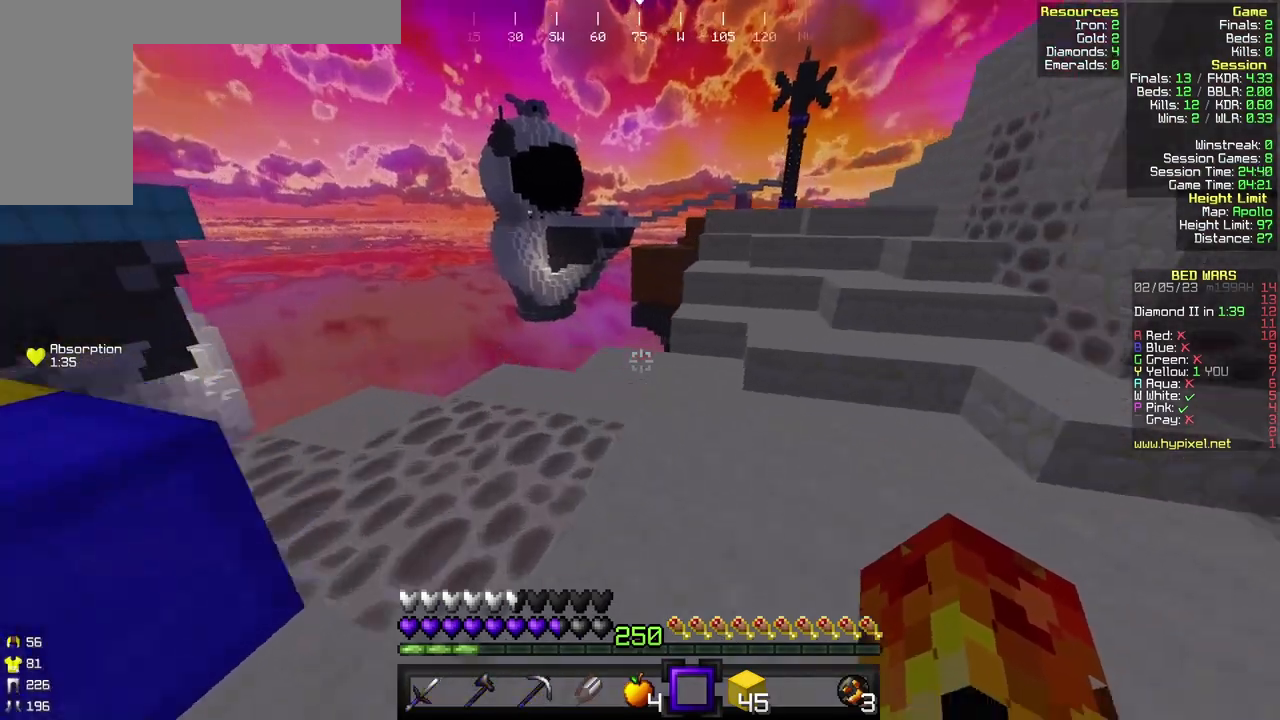
{"keys": ["w"], "mouse": [], "events": []}
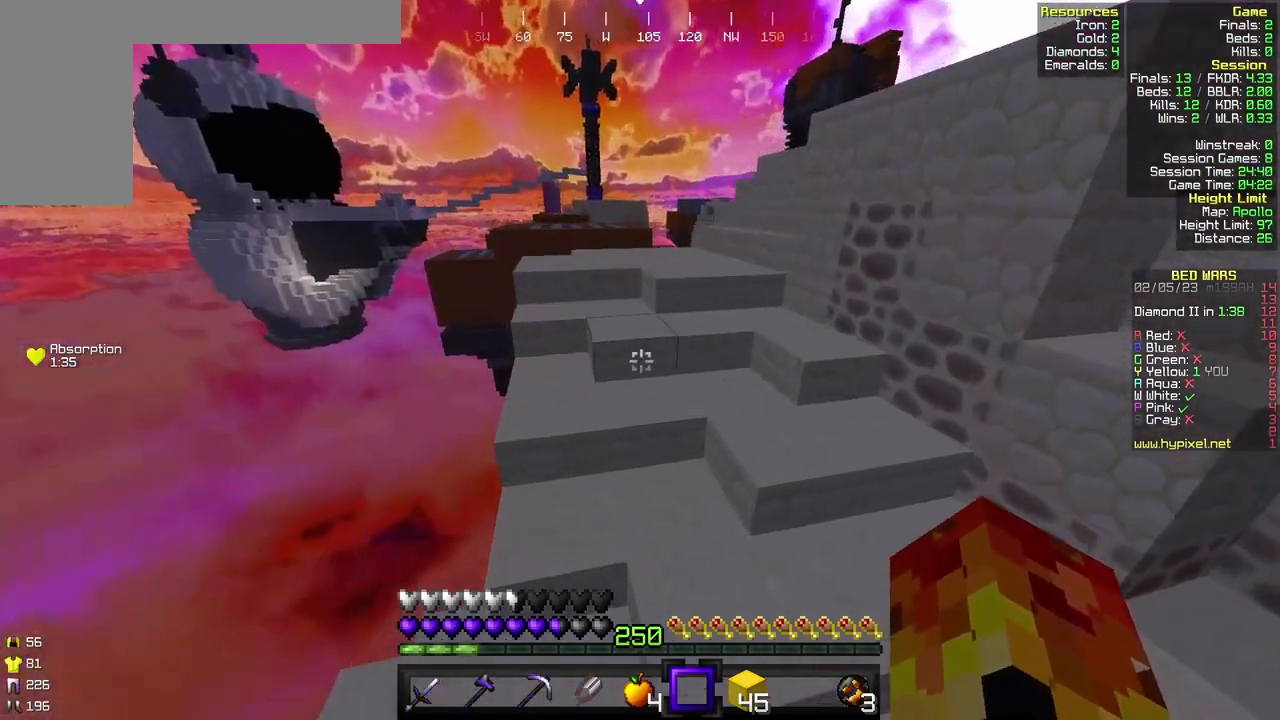
{"keys": ["w"], "mouse": [], "events": [[33, "d", "down"], [100, "d", "up"]]}
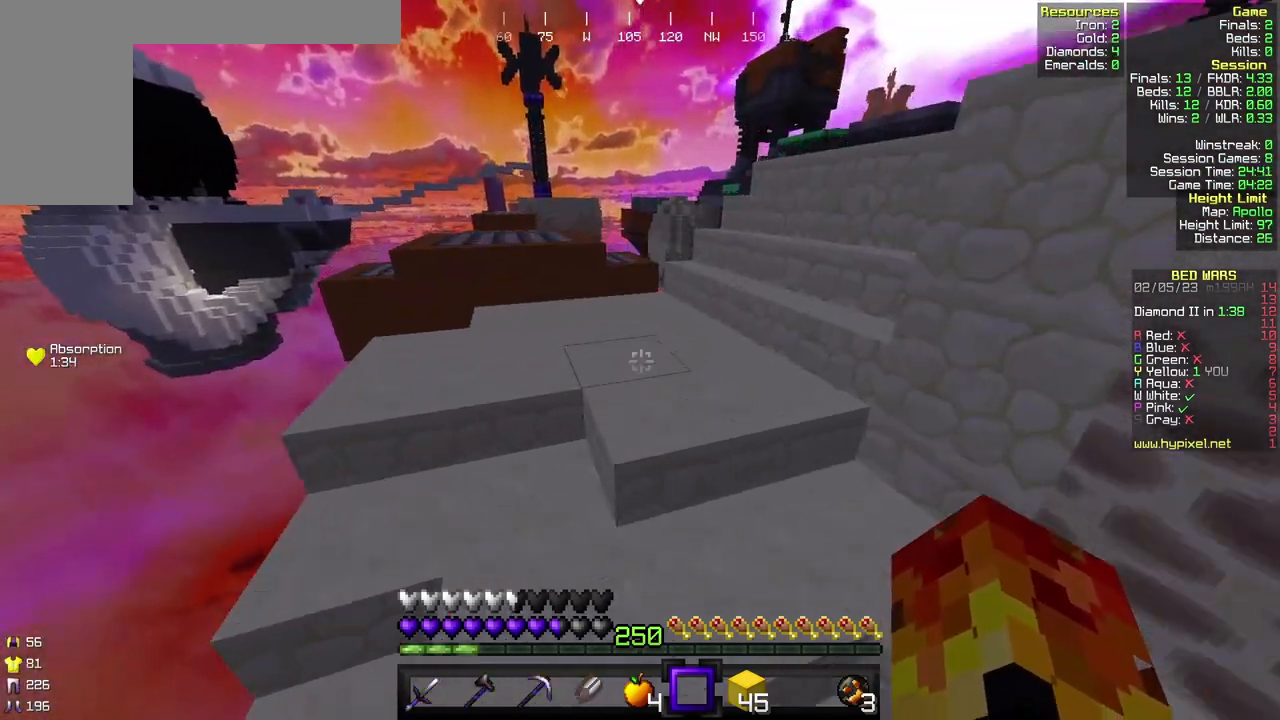
{"keys": ["w"], "mouse": [], "events": []}
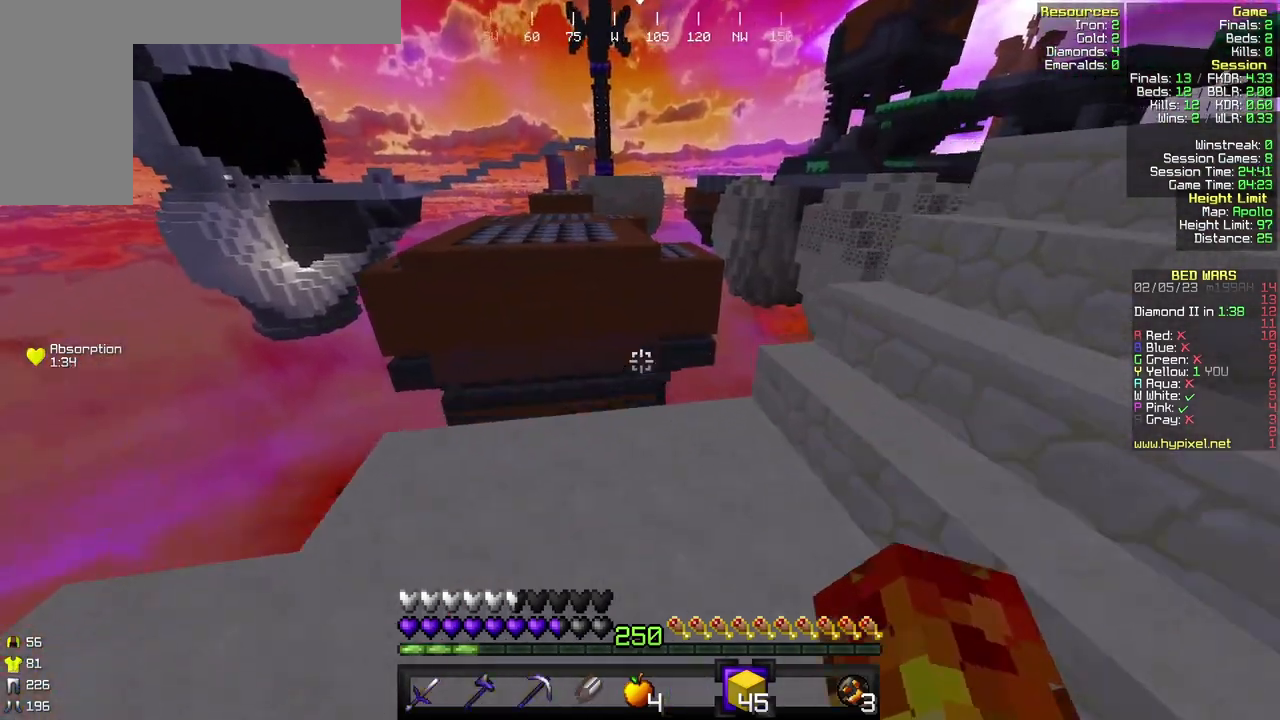
{"keys": ["d", "w"], "mouse": [], "events": [[100, "d", "down"], [100, "w", "up"], [200, "w", "down"], [300, "d", "up"], [400, "d", "down"]]}
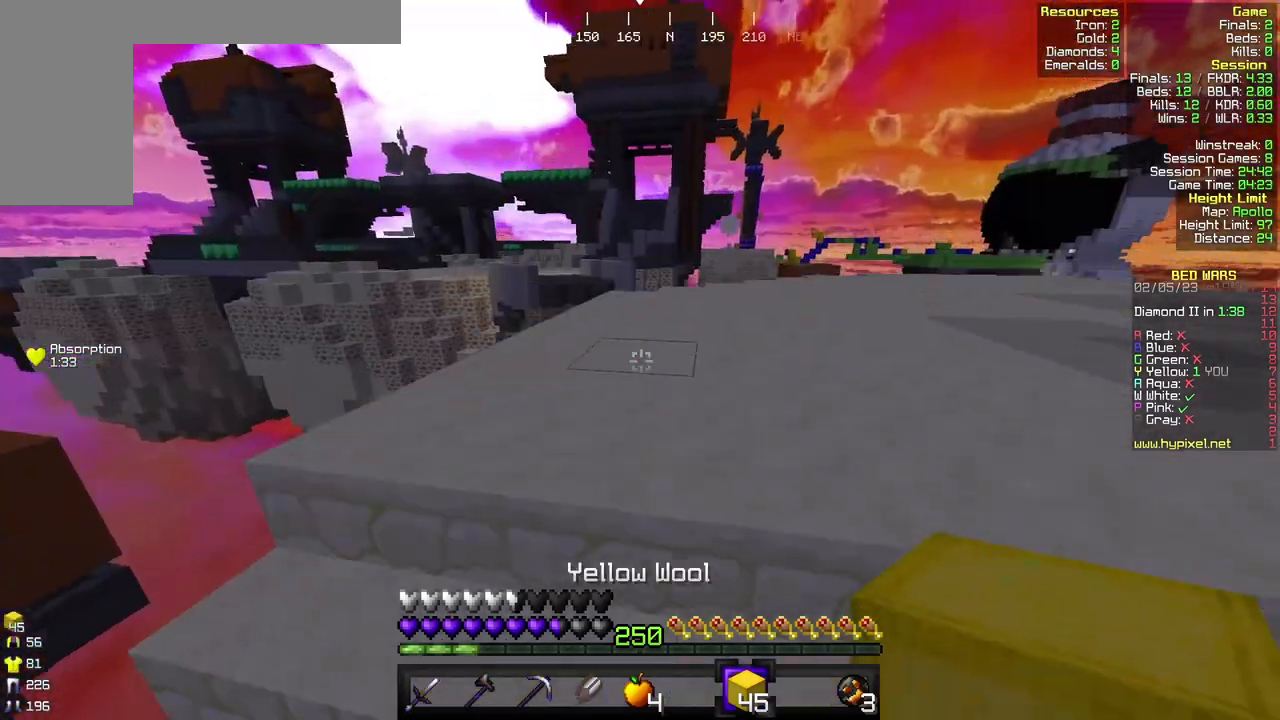
{"keys": ["d"], "mouse": [], "events": [[267, "w", "up"]]}
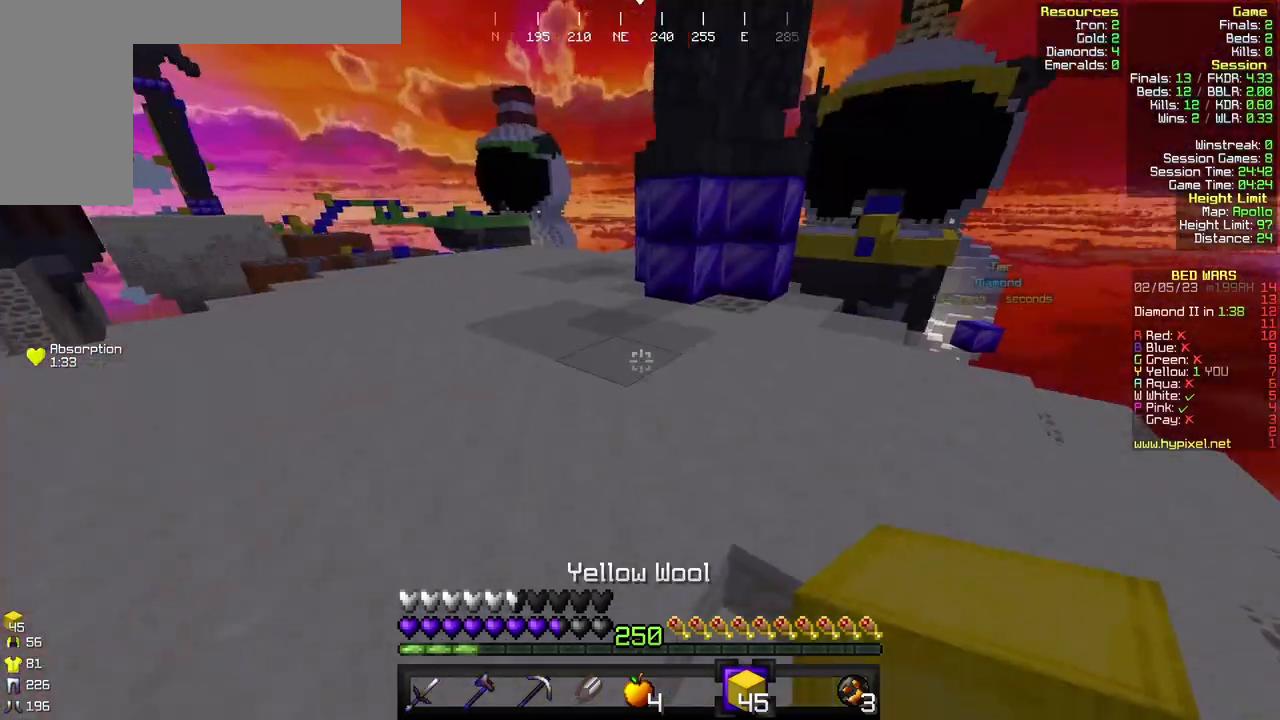
{"keys": ["d", "w"], "mouse": [], "events": [[133, "d", "up"], [200, "d", "down"], [400, "w", "down"]]}
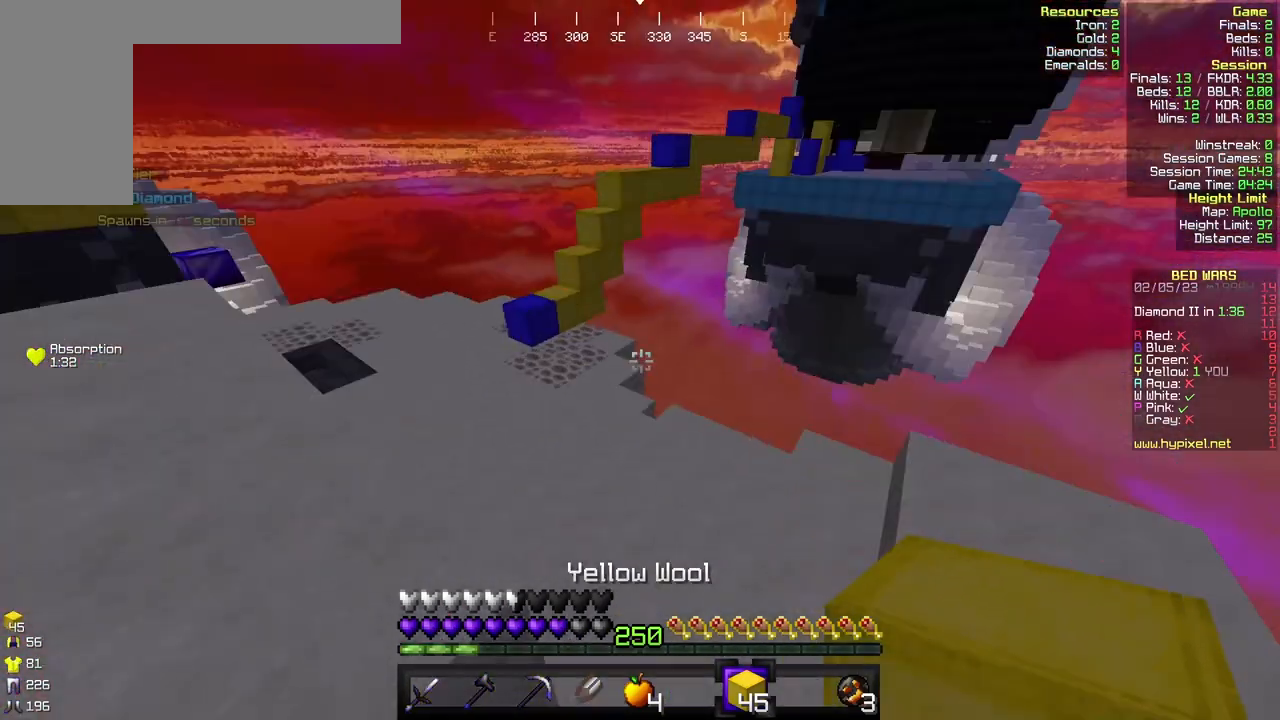
{"keys": ["w"], "mouse": [], "events": [[33, "d", "up"]]}
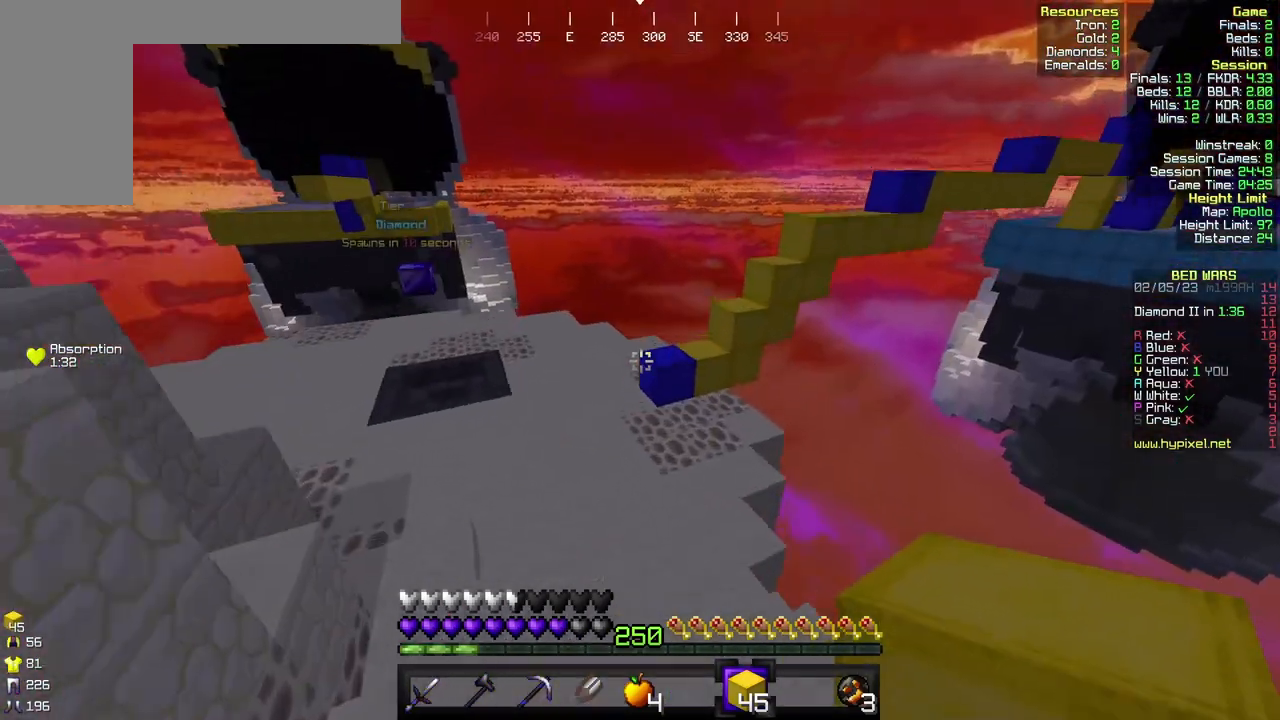
{"keys": ["w"], "mouse": [], "events": []}
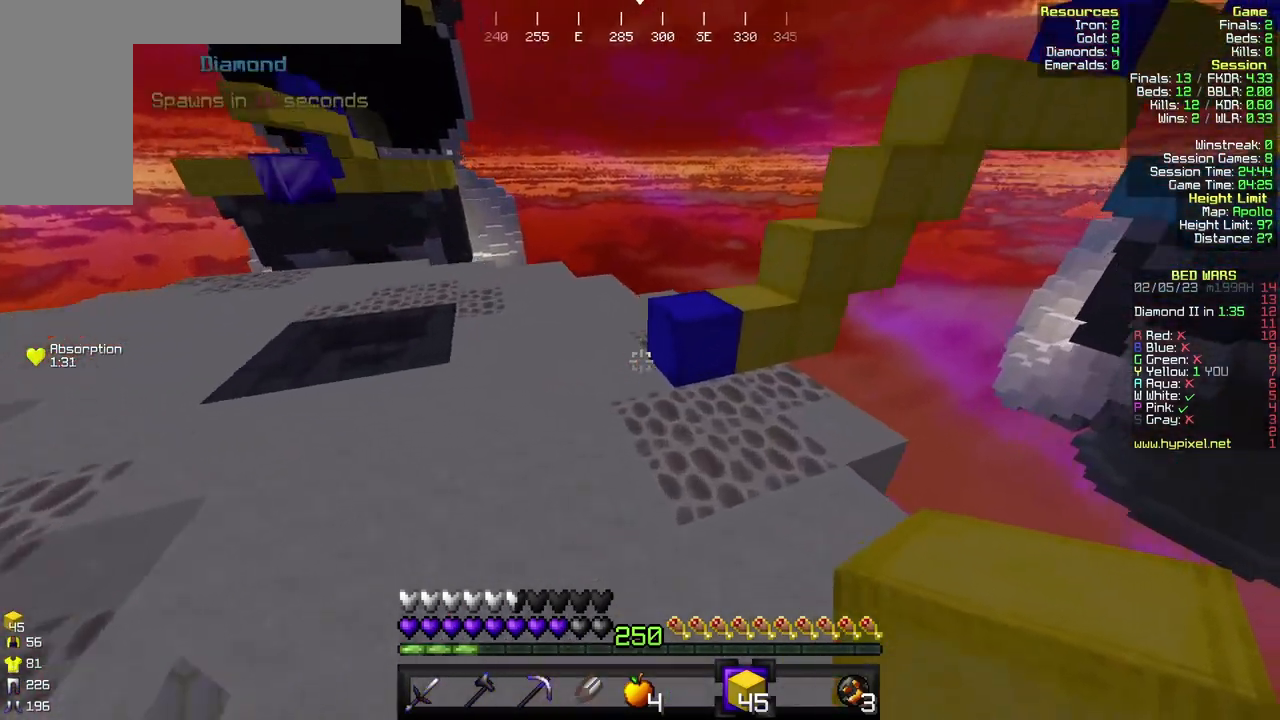
{"keys": ["a", "w"], "mouse": [], "events": [[500, "a", "down"]]}
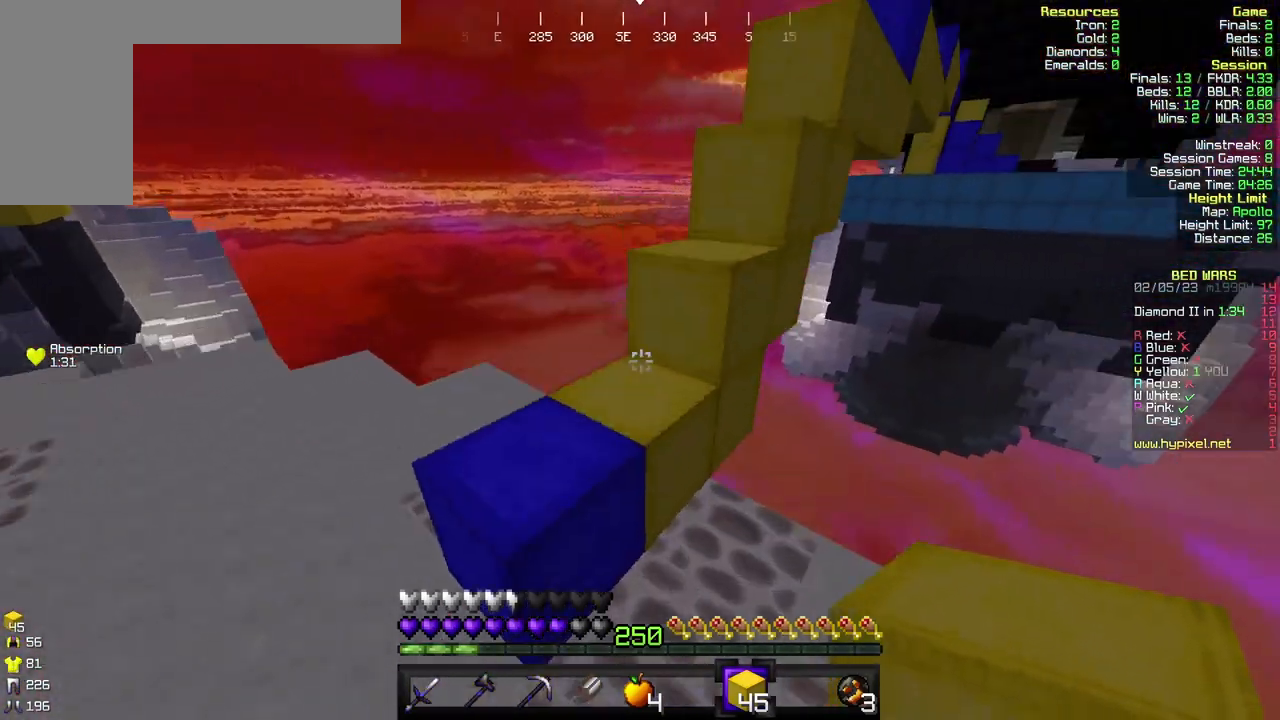
{"keys": ["w"], "mouse": [], "events": [[167, "a", "up"], [333, "d", "down"], [500, "d", "up"]]}
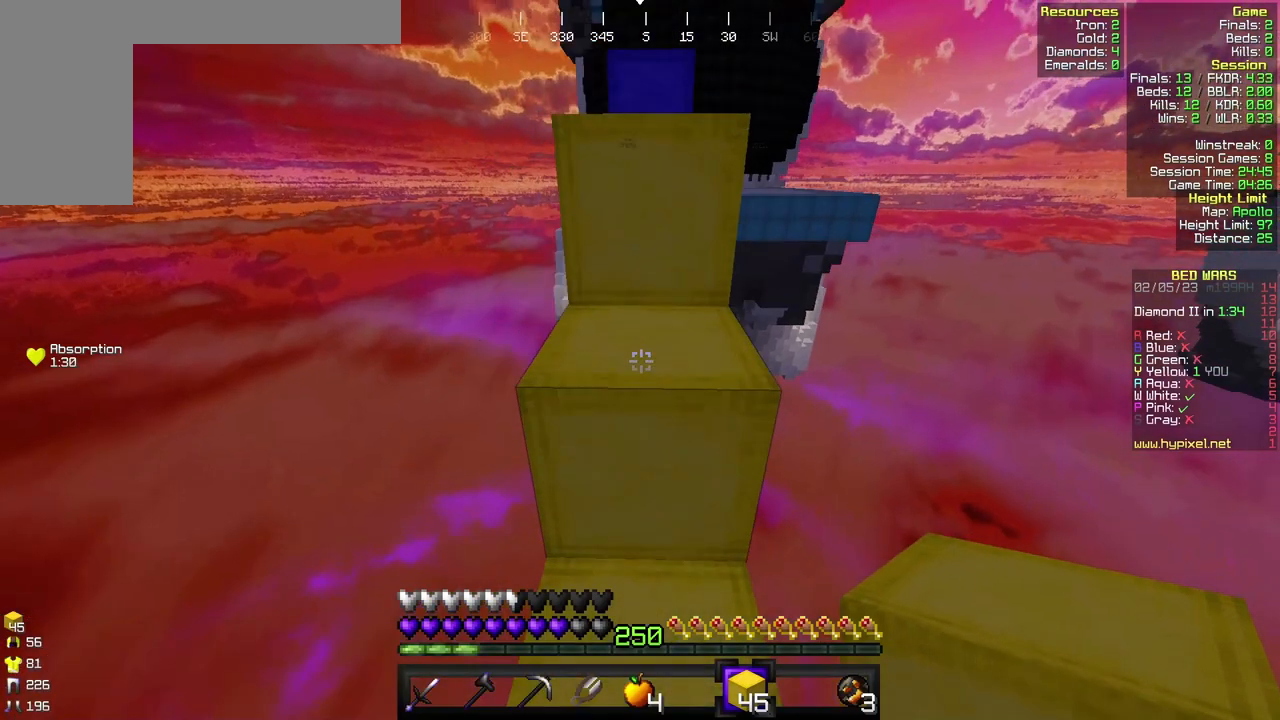
{"keys": ["w"], "mouse": [], "events": []}
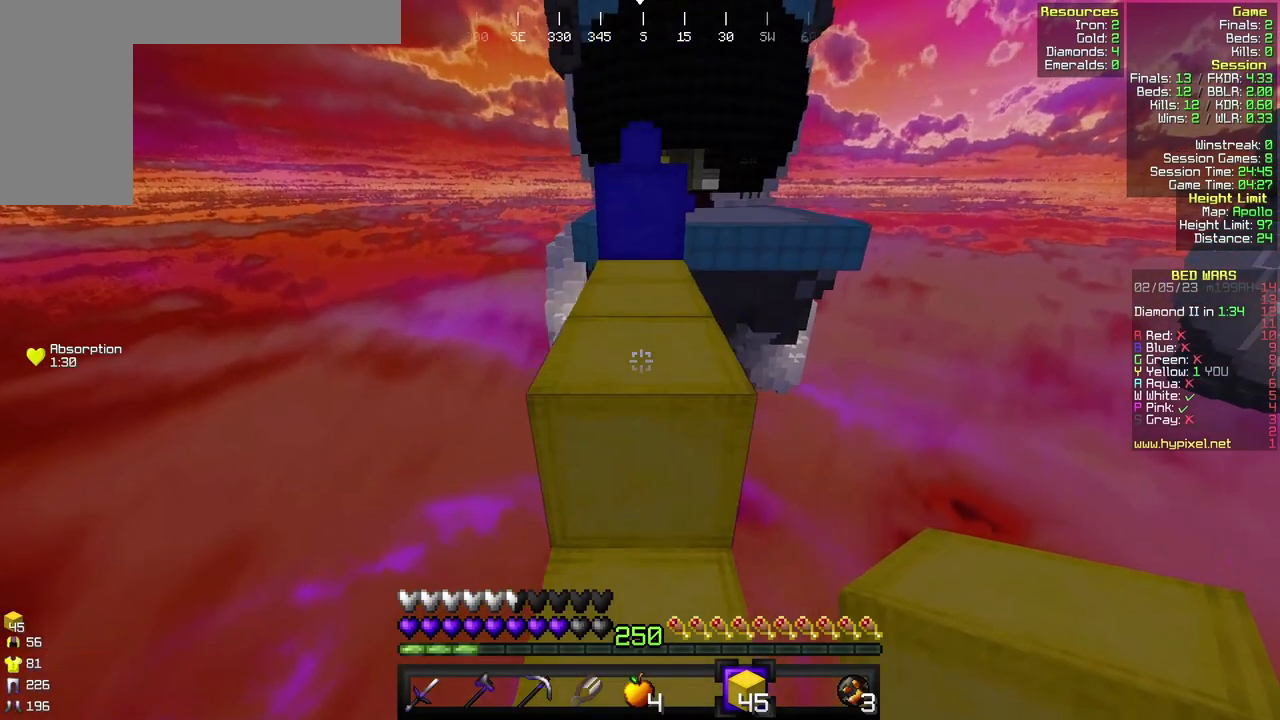
{"keys": ["w"], "mouse": [], "events": []}
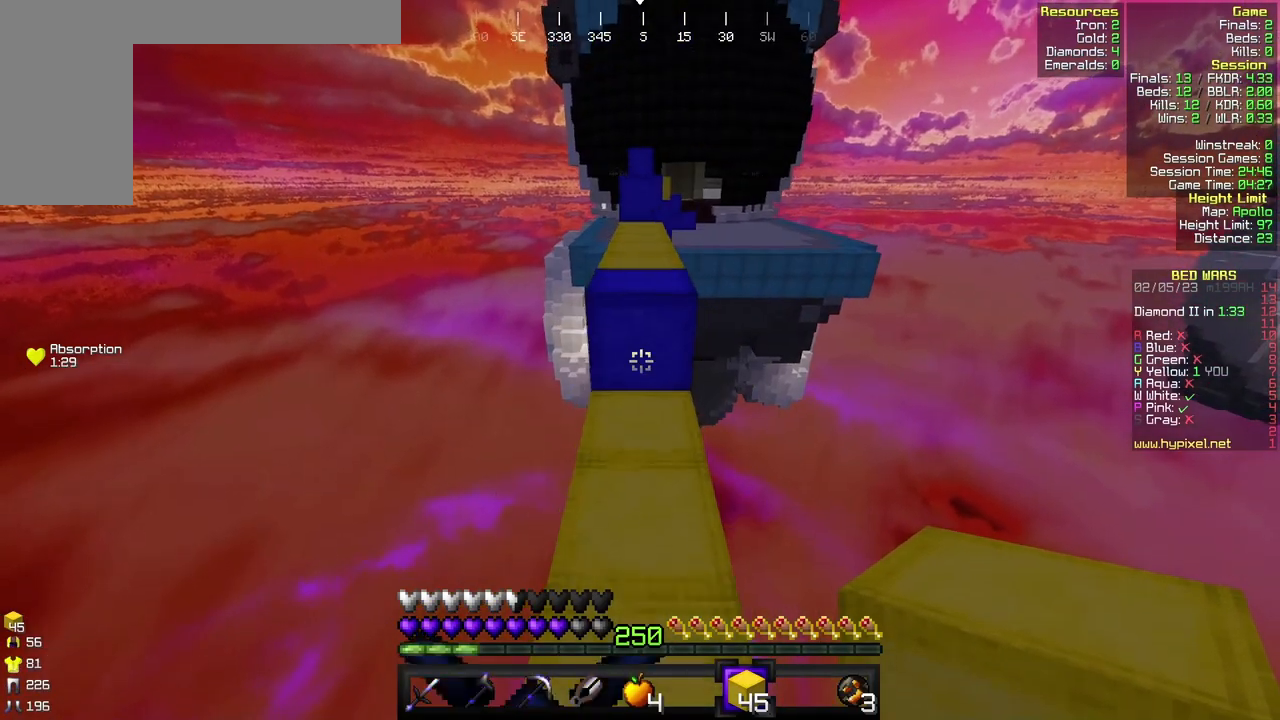
{"keys": ["w"], "mouse": [], "events": []}
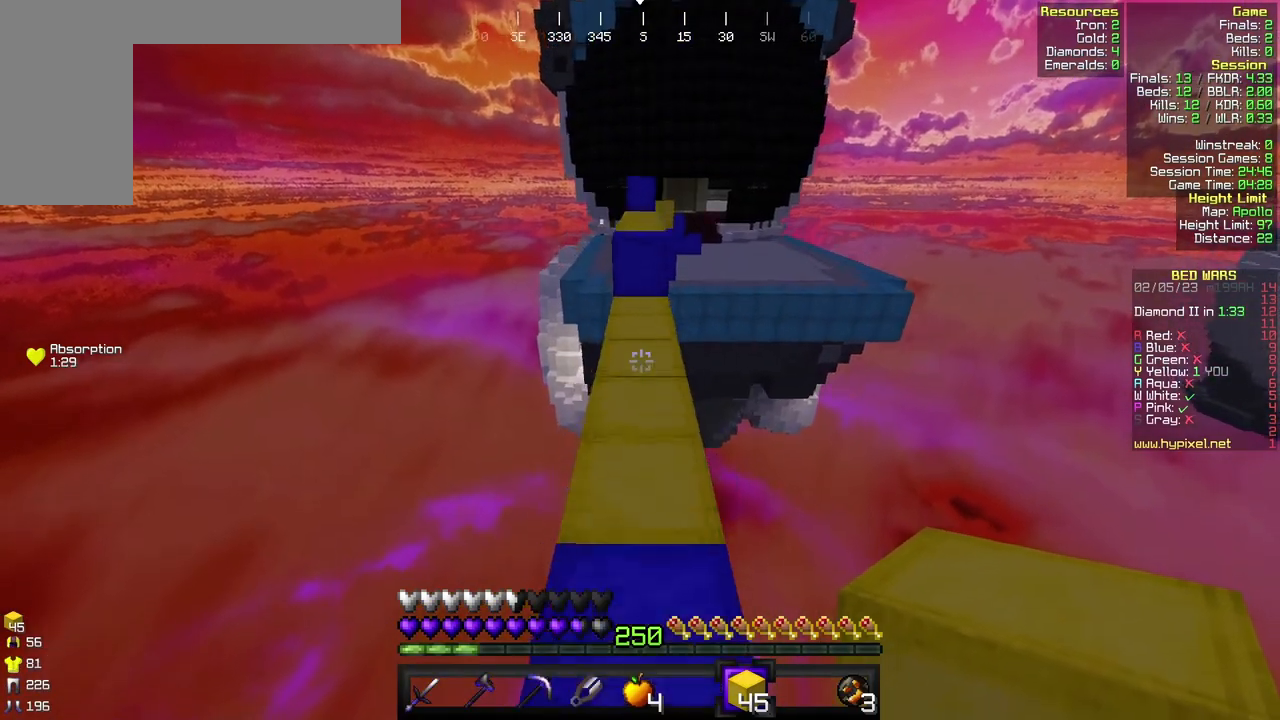
{"keys": ["w"], "mouse": [], "events": []}
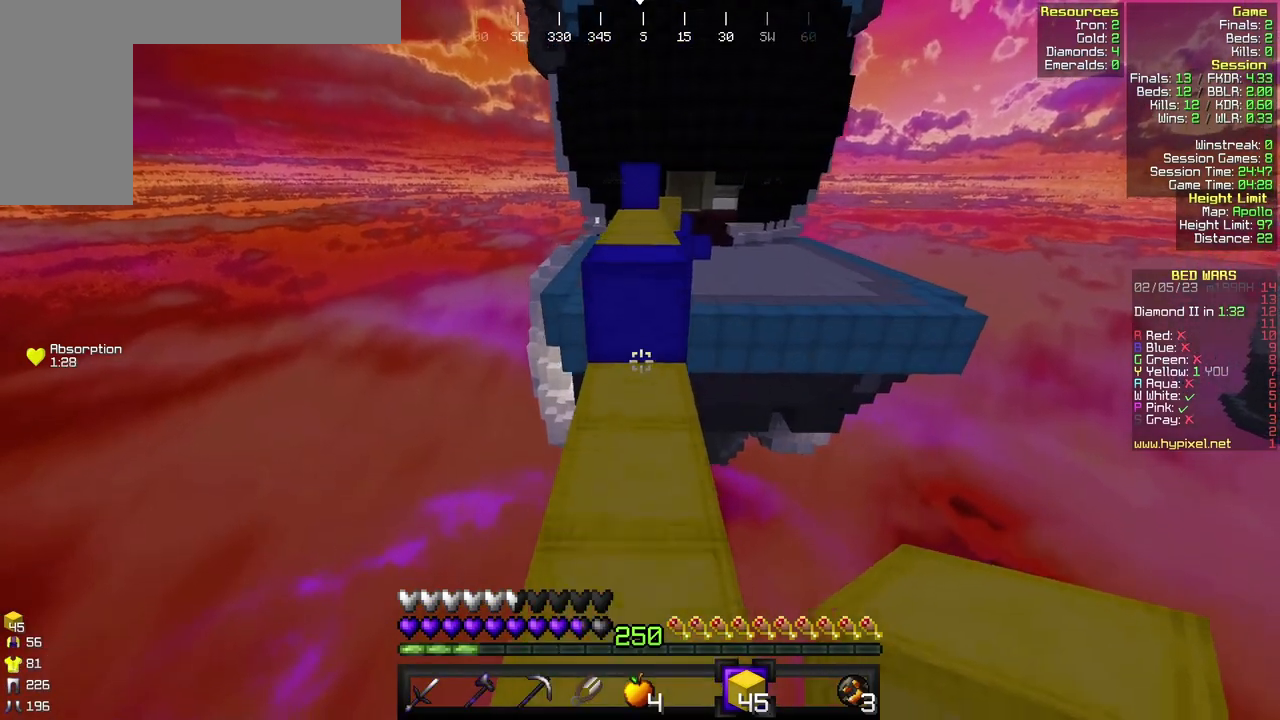
{"keys": ["w"], "mouse": [], "events": []}
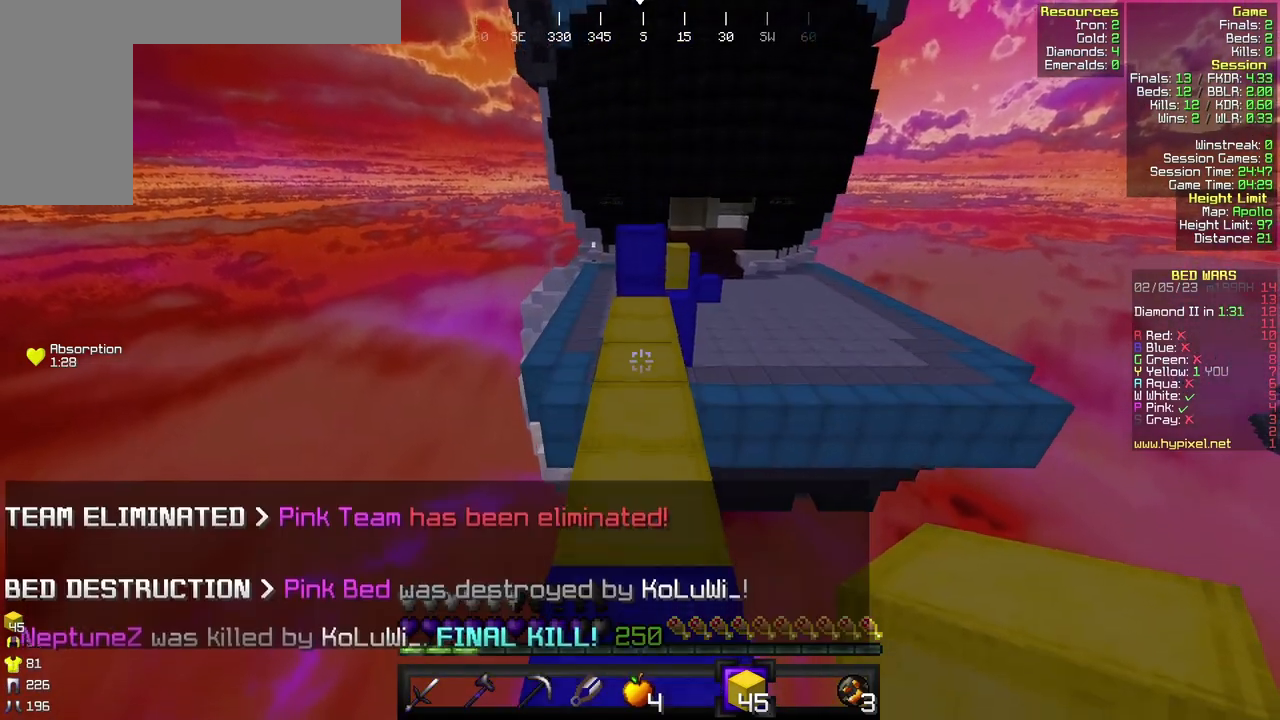
{"keys": ["w"], "mouse": [], "events": []}
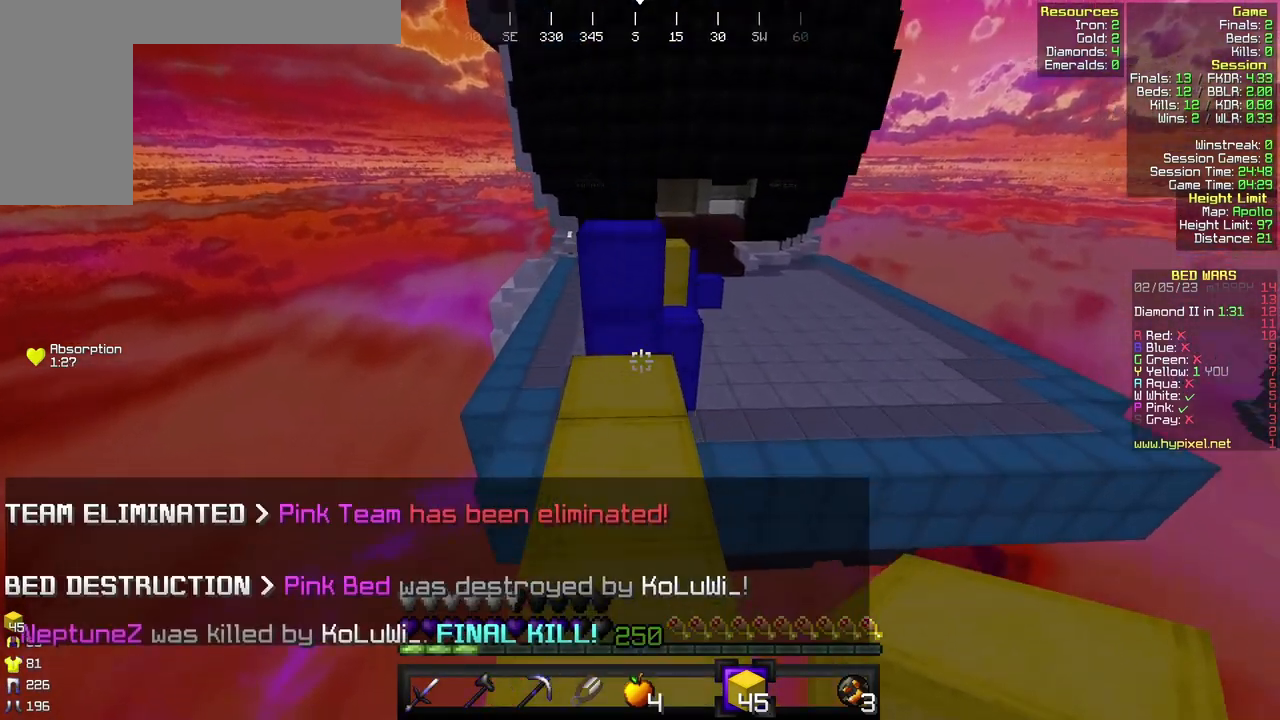
{"keys": ["w"], "mouse": [], "events": []}
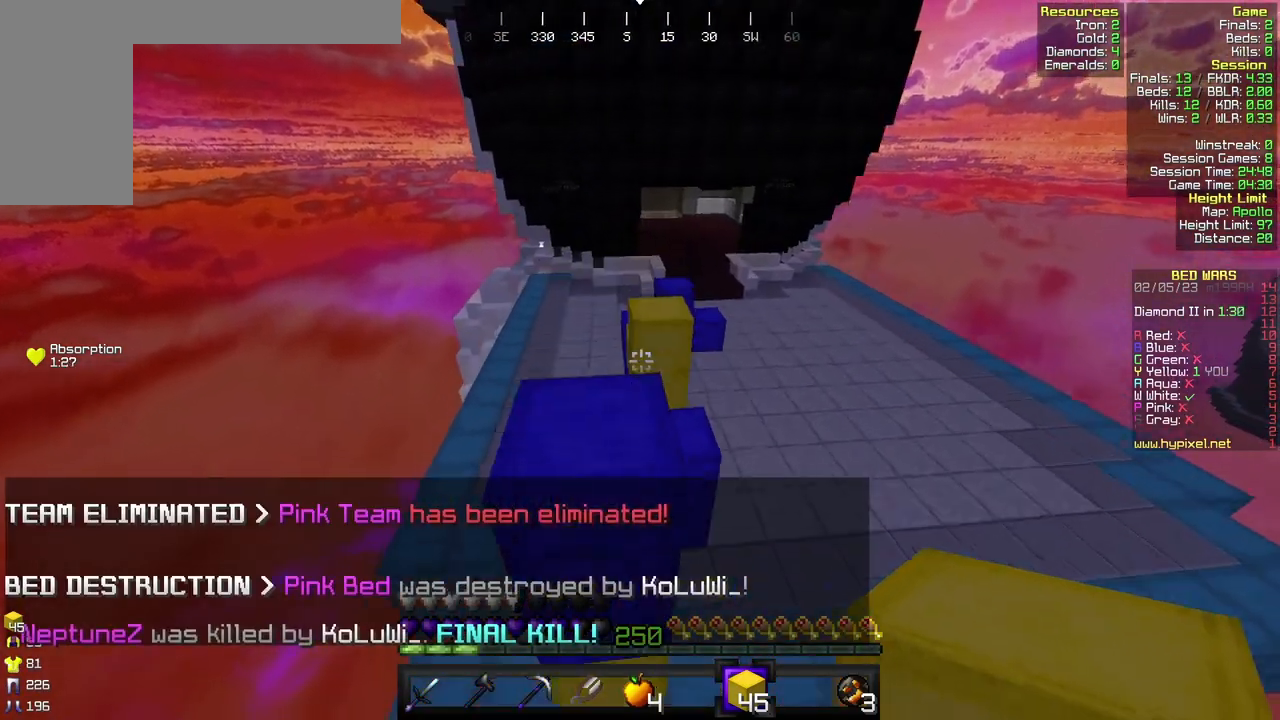
{"keys": ["w"], "mouse": [], "events": []}
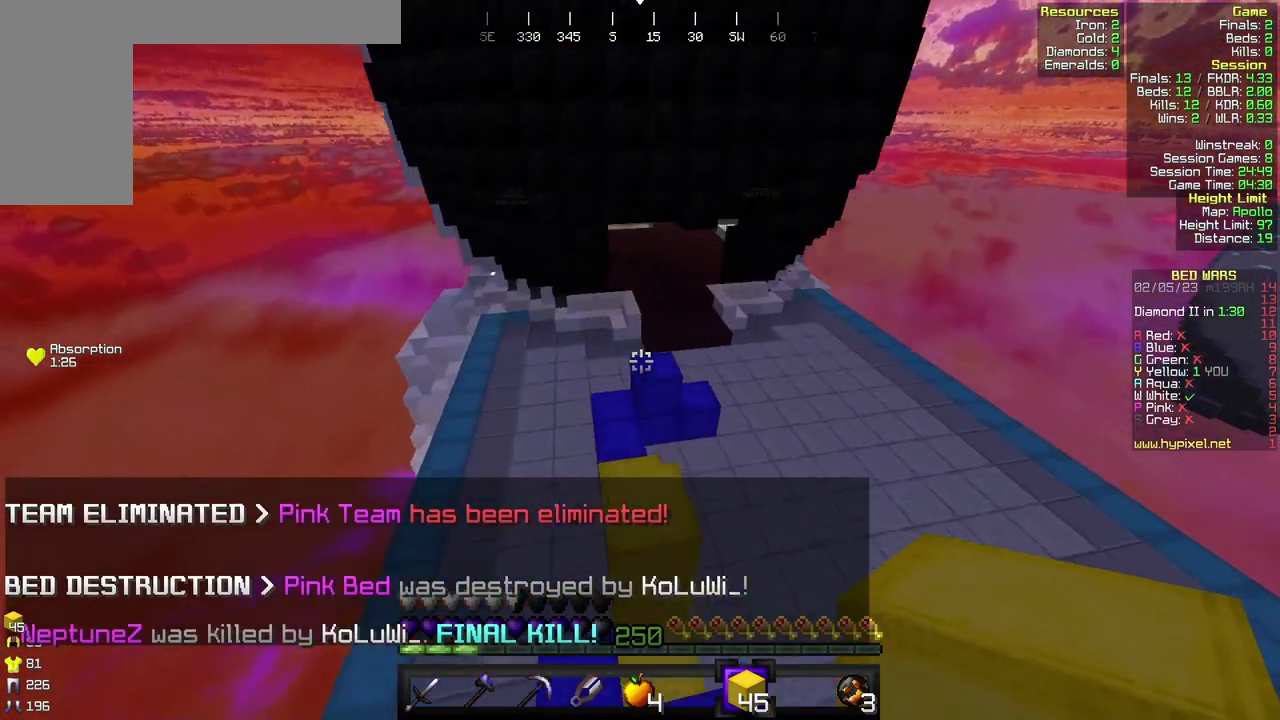
{"keys": ["w"], "mouse": [], "events": []}
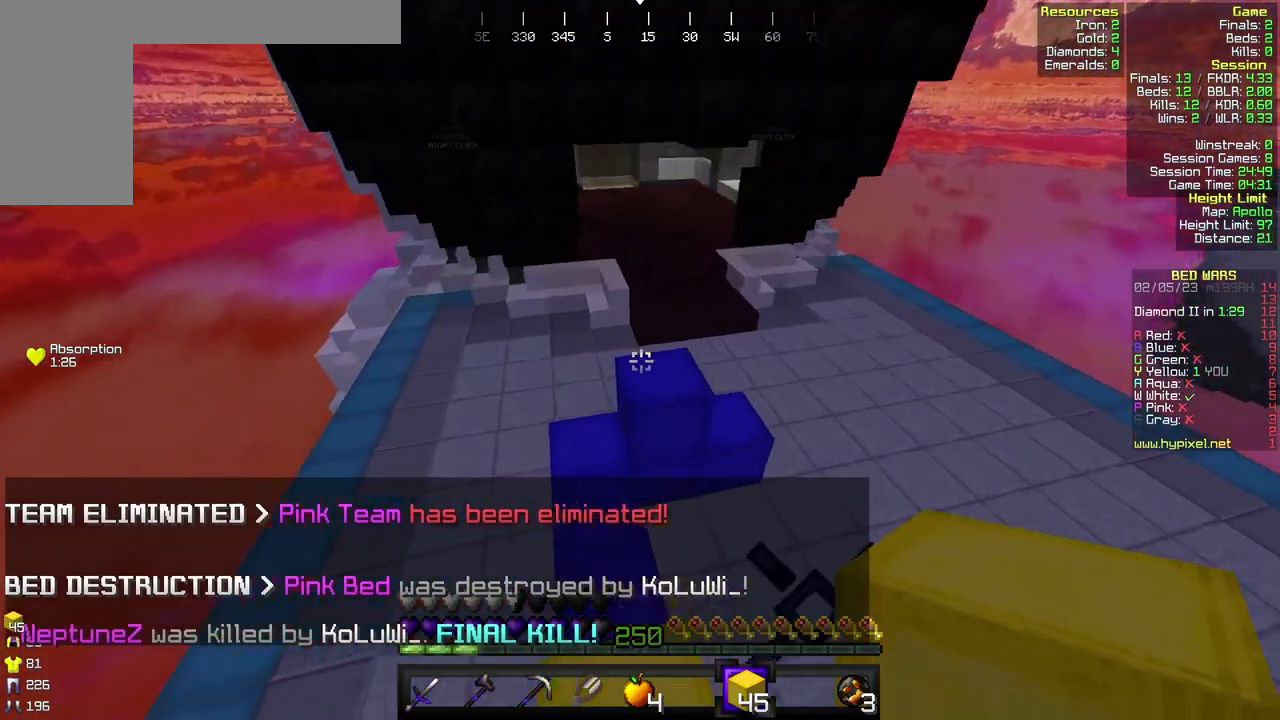
{"keys": ["w"], "mouse": [], "events": [[333, "d", "down"], [500, "d", "up"]]}
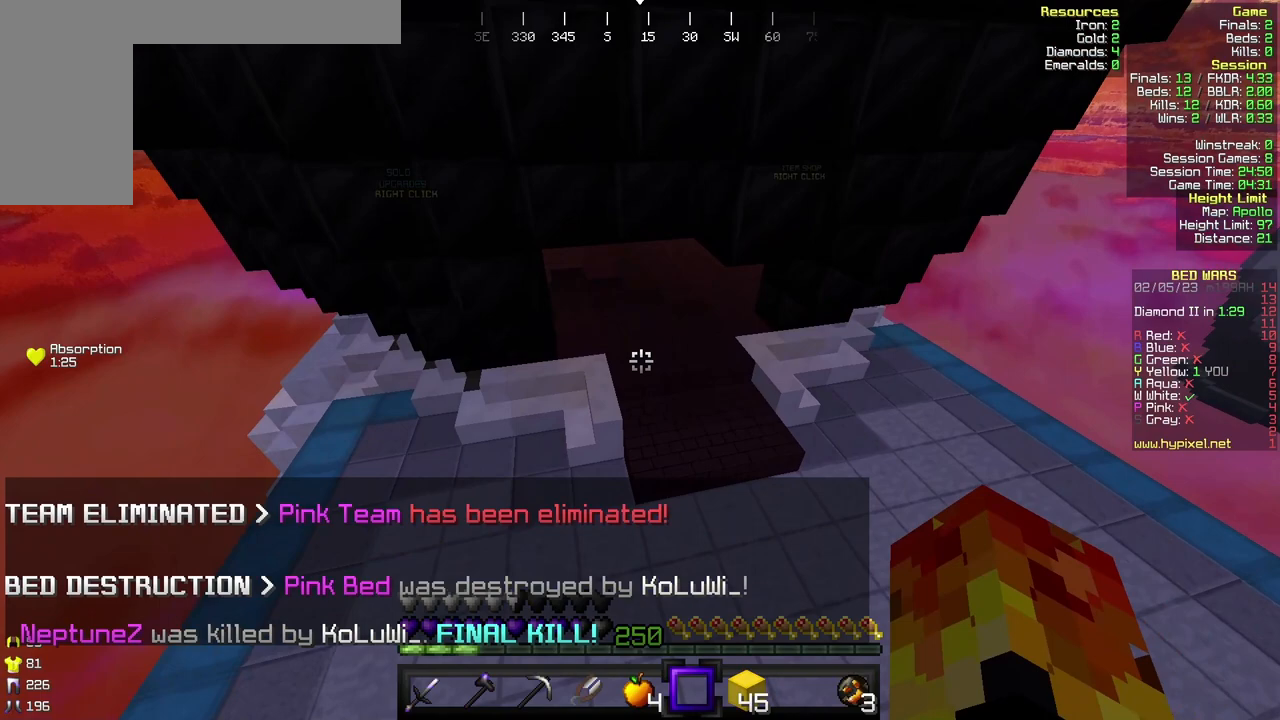
{"keys": ["w"], "mouse": [], "events": []}
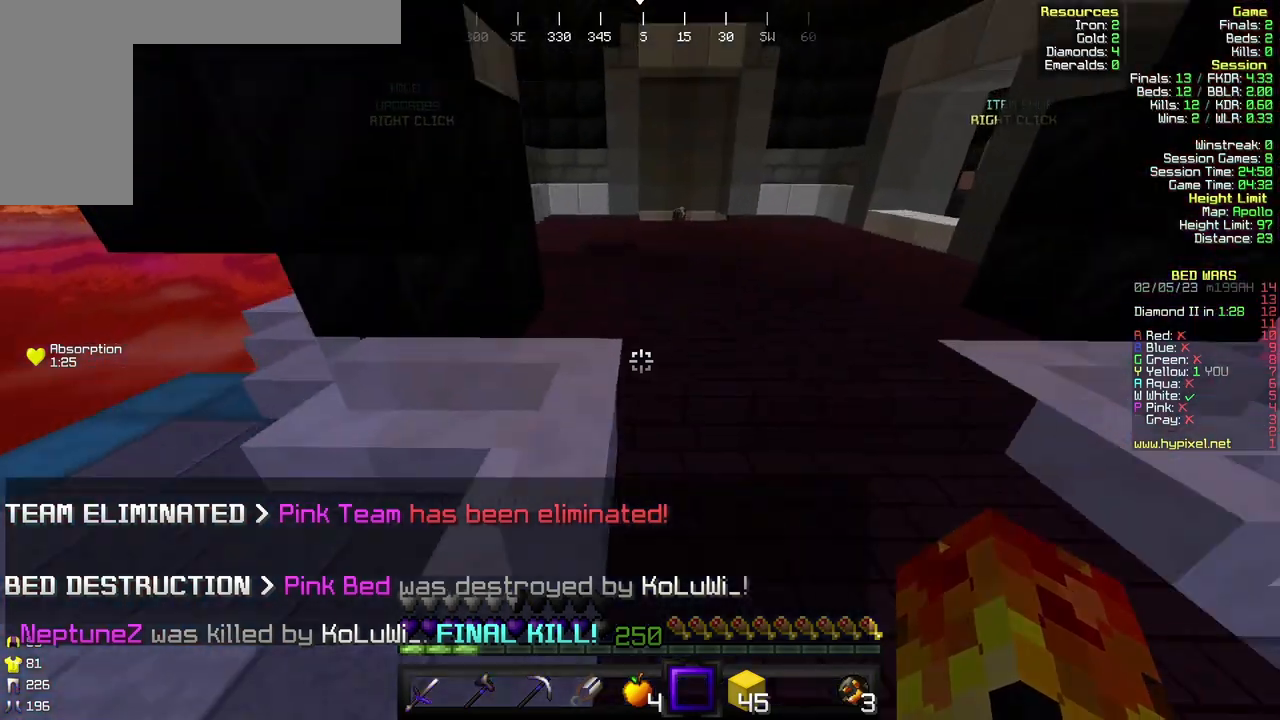
{"keys": ["w"], "mouse": [], "events": []}
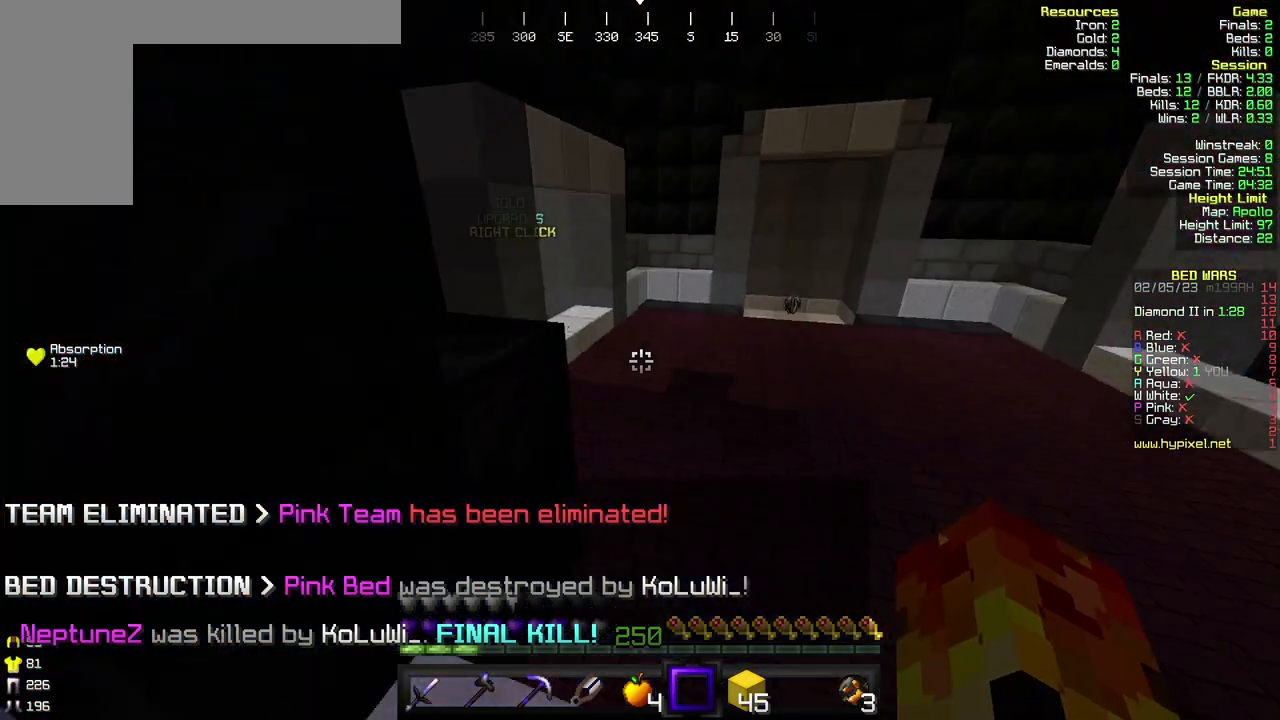
{"keys": ["w"], "mouse": [], "events": []}
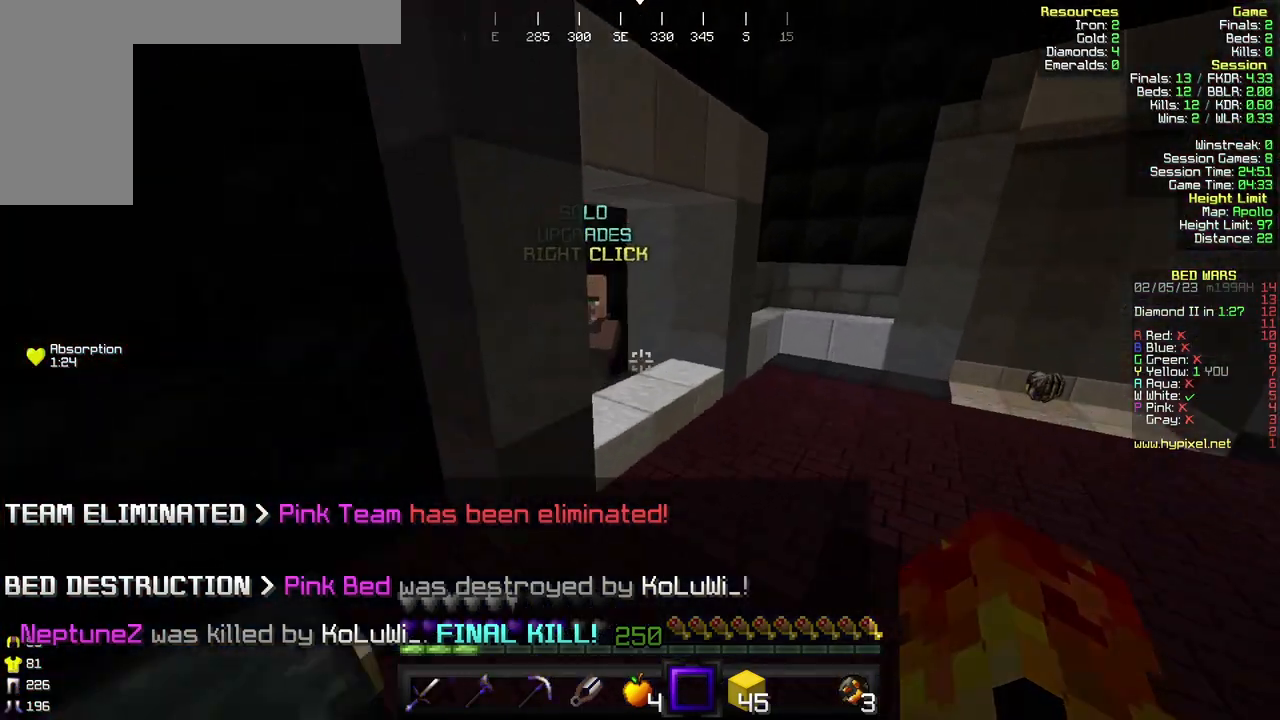
{"keys": ["s"], "mouse": ["right"], "events": [[267, "d", "down"], [367, "d", "up"], [367, "w", "up"], [500, "mouse_right", "down"], [500, "s", "down"]]}
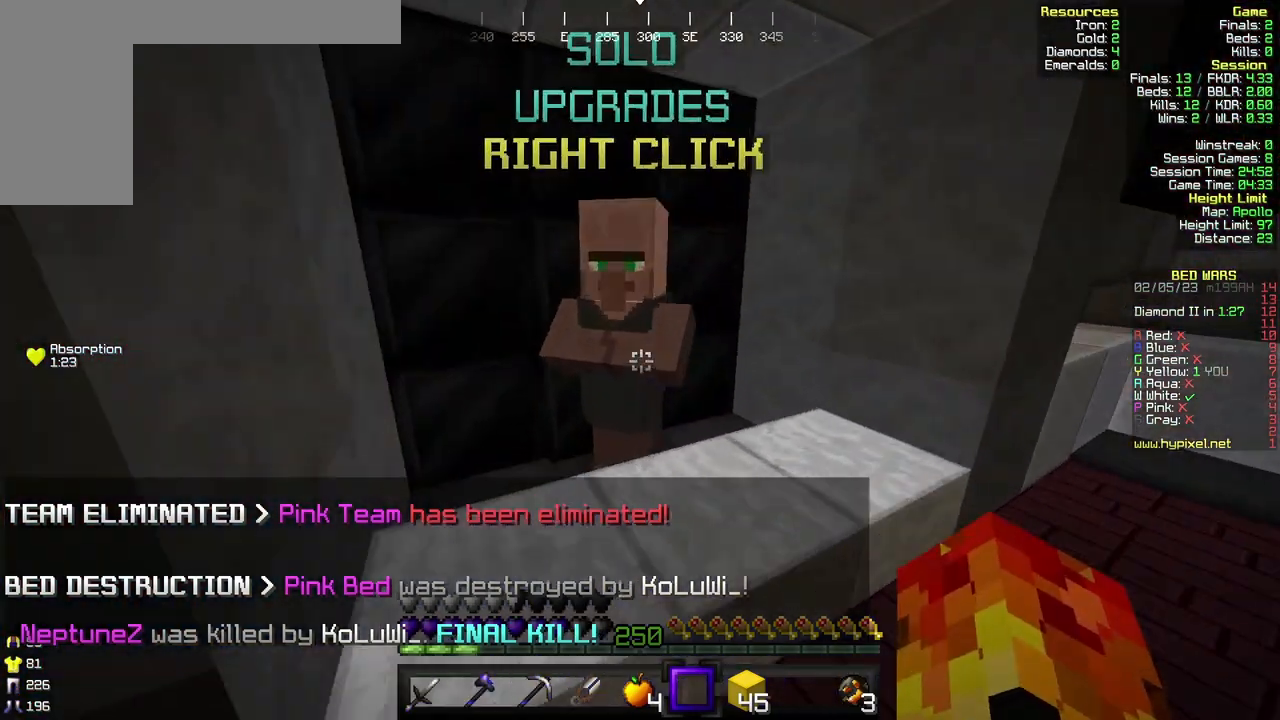
{"keys": [], "mouse": [], "events": [[200, "mouse_right", "up"], [200, "s", "up"]]}
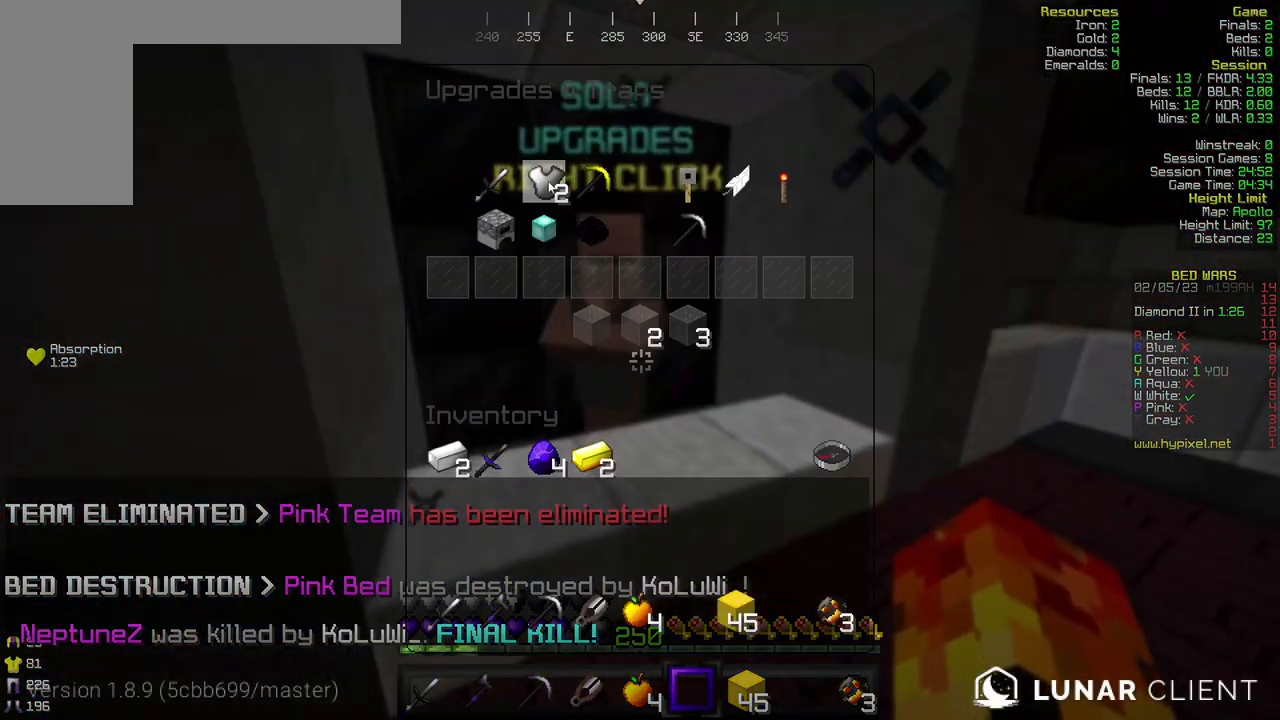
{"keys": [], "mouse": [], "events": []}